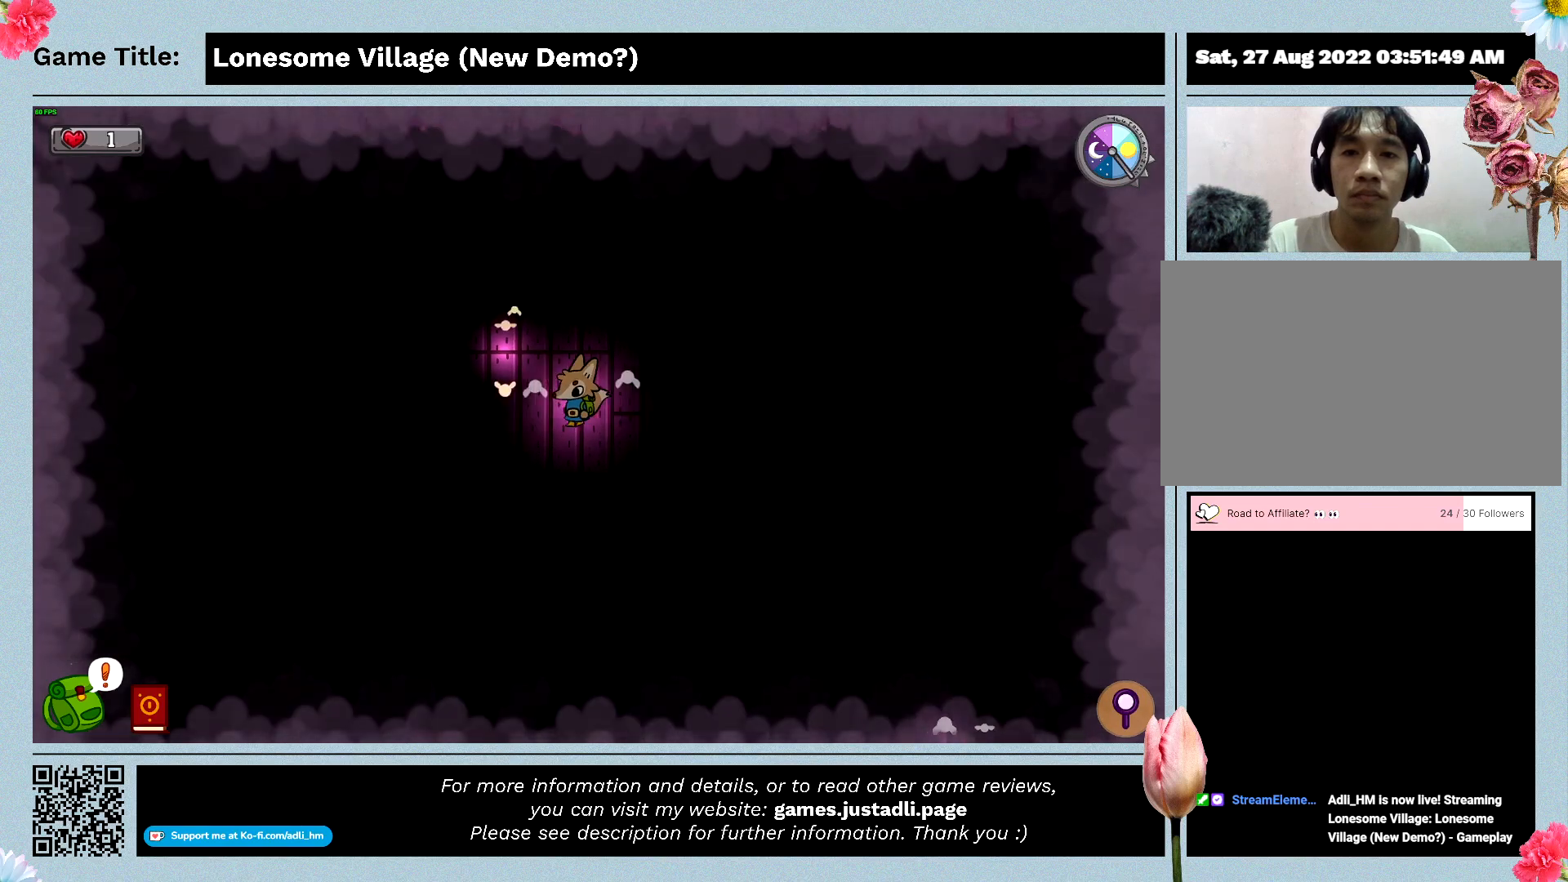
Gameplay with keyboard; each line is a JSON object with the keys held at the frame after it. "events" lists presses ("down") and releases ("up") of "0", "1", "2", "3", "4", "5", "6", "7", "8", "9", "a", "alt", "b", "c", "caps_lock", "ctrl", "d", "down", "e", "escape", "f", "f1", "f2", "f3", "f4", "f5", "f6", "f7", "f8", "g", "h", "i", "j", "k", "l", "left", "m", "n", "o", "p", "q", "r", "return", "right", "s", "shift", "space", "t", "tab", "tilde", "u", "up", "v", "w", "x", "y" and "z" between this image and that frame as [ms after this image, input, new state], when the widget could be followed in between. No other keys are recorded. Mouse input is not recorded.
{"keys": ["w"], "events": [[300, "w", "down"], [400, "a", "up"]]}
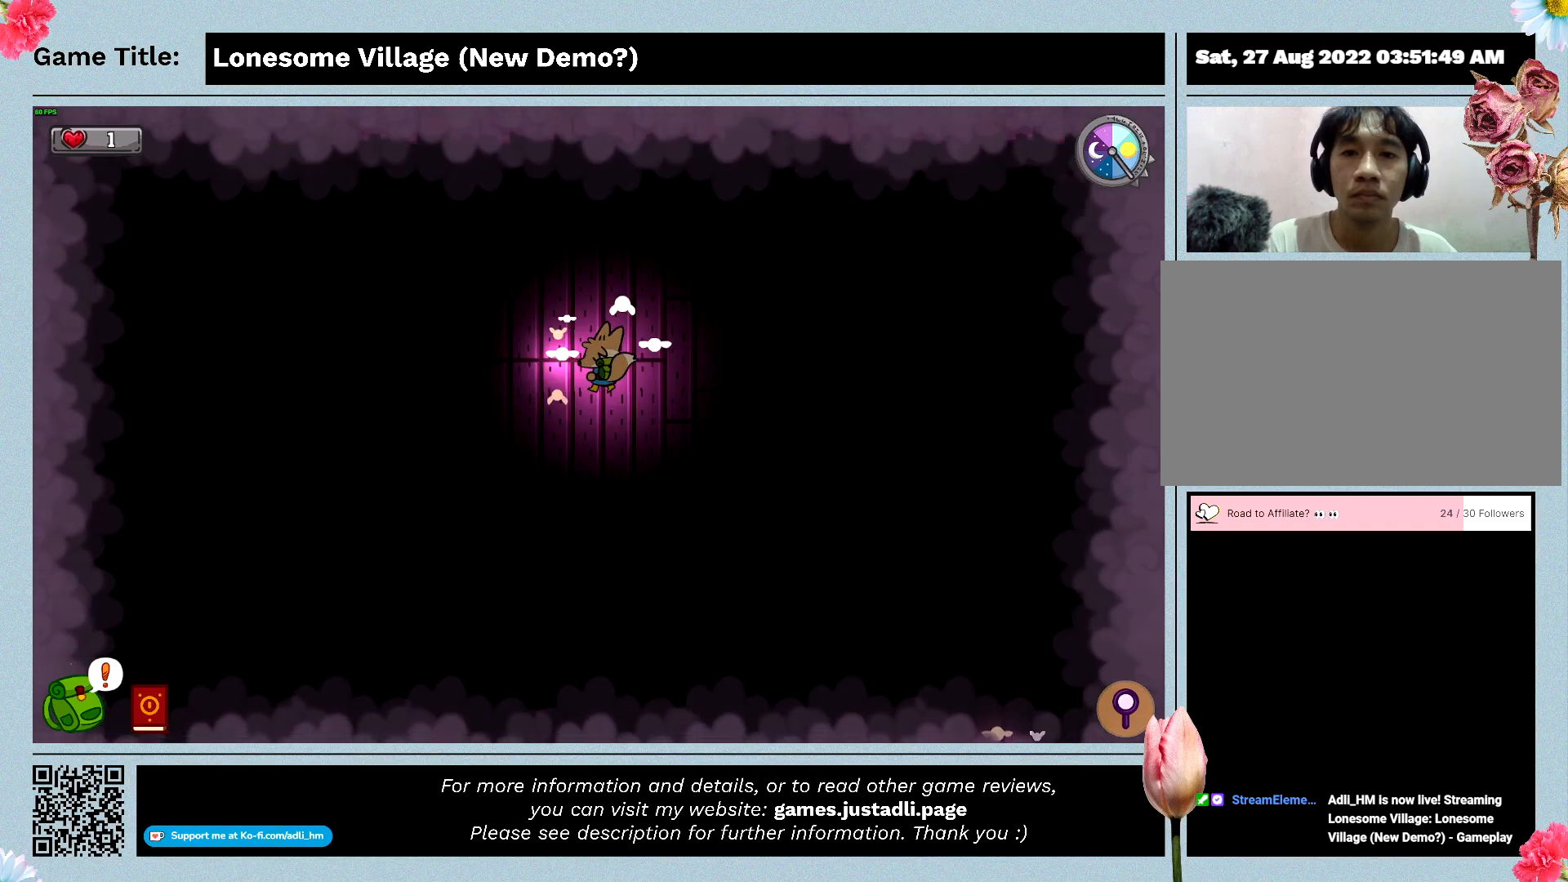
{"keys": ["a"], "events": [[300, "a", "down"], [367, "w", "up"]]}
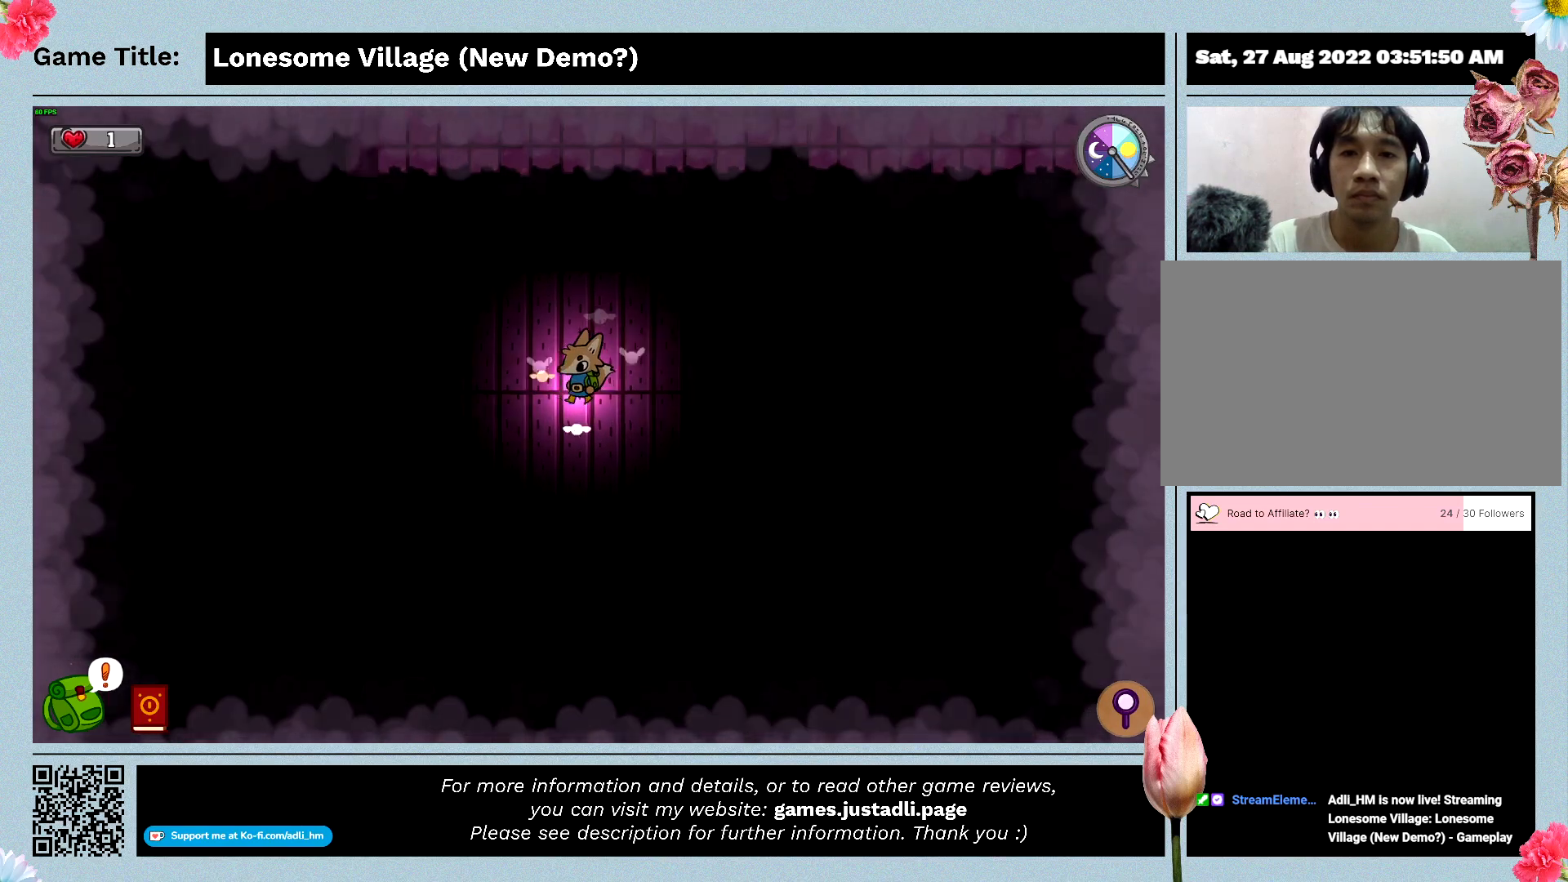
{"keys": ["a"], "events": []}
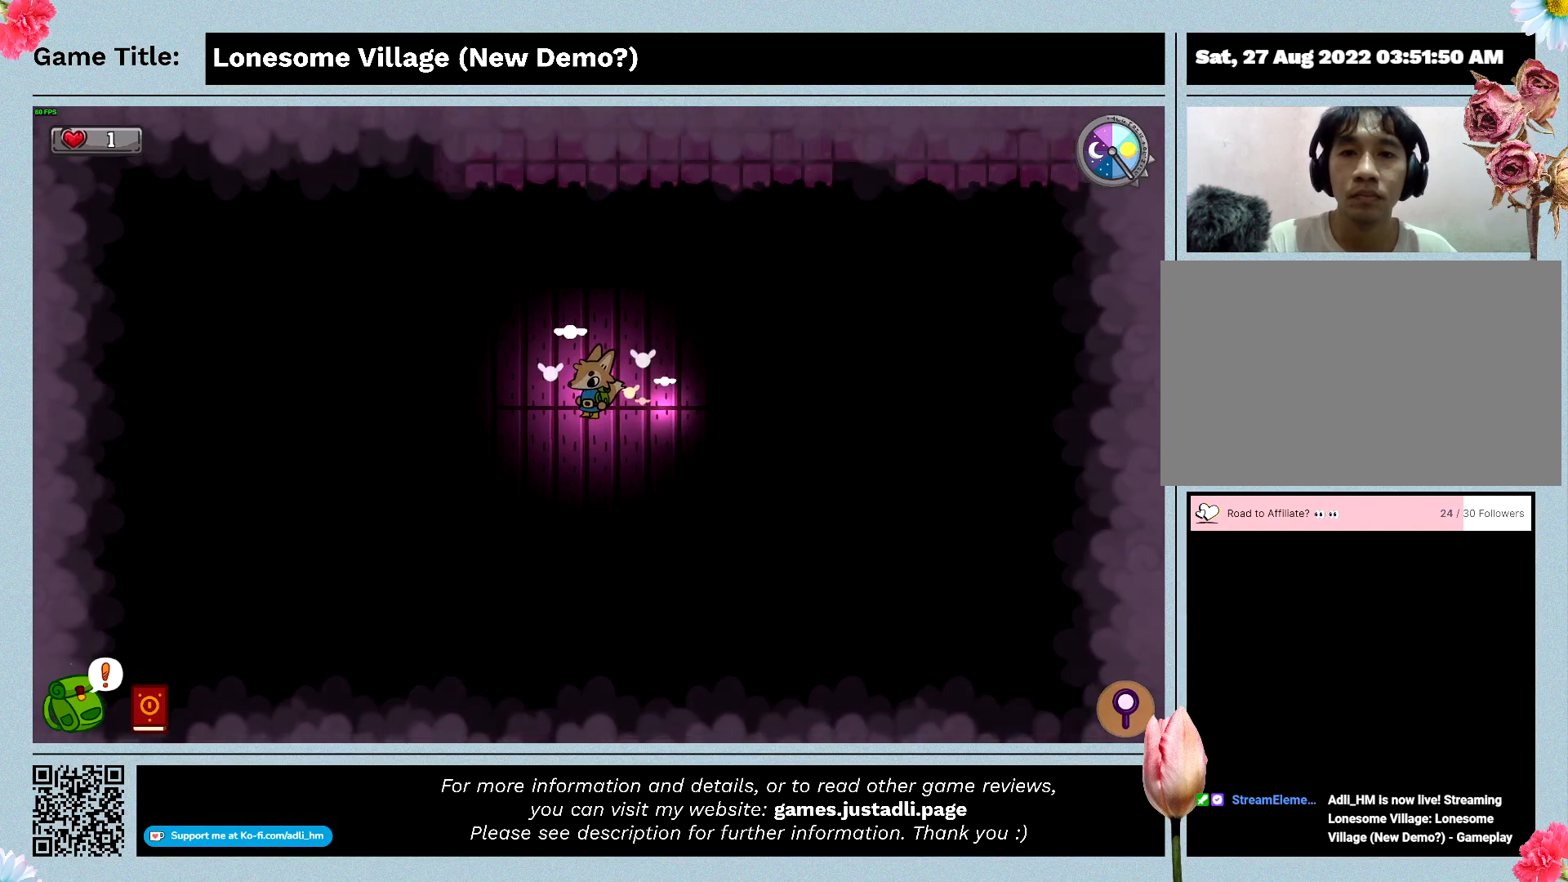
{"keys": ["d"], "events": [[167, "a", "up"], [167, "d", "down"]]}
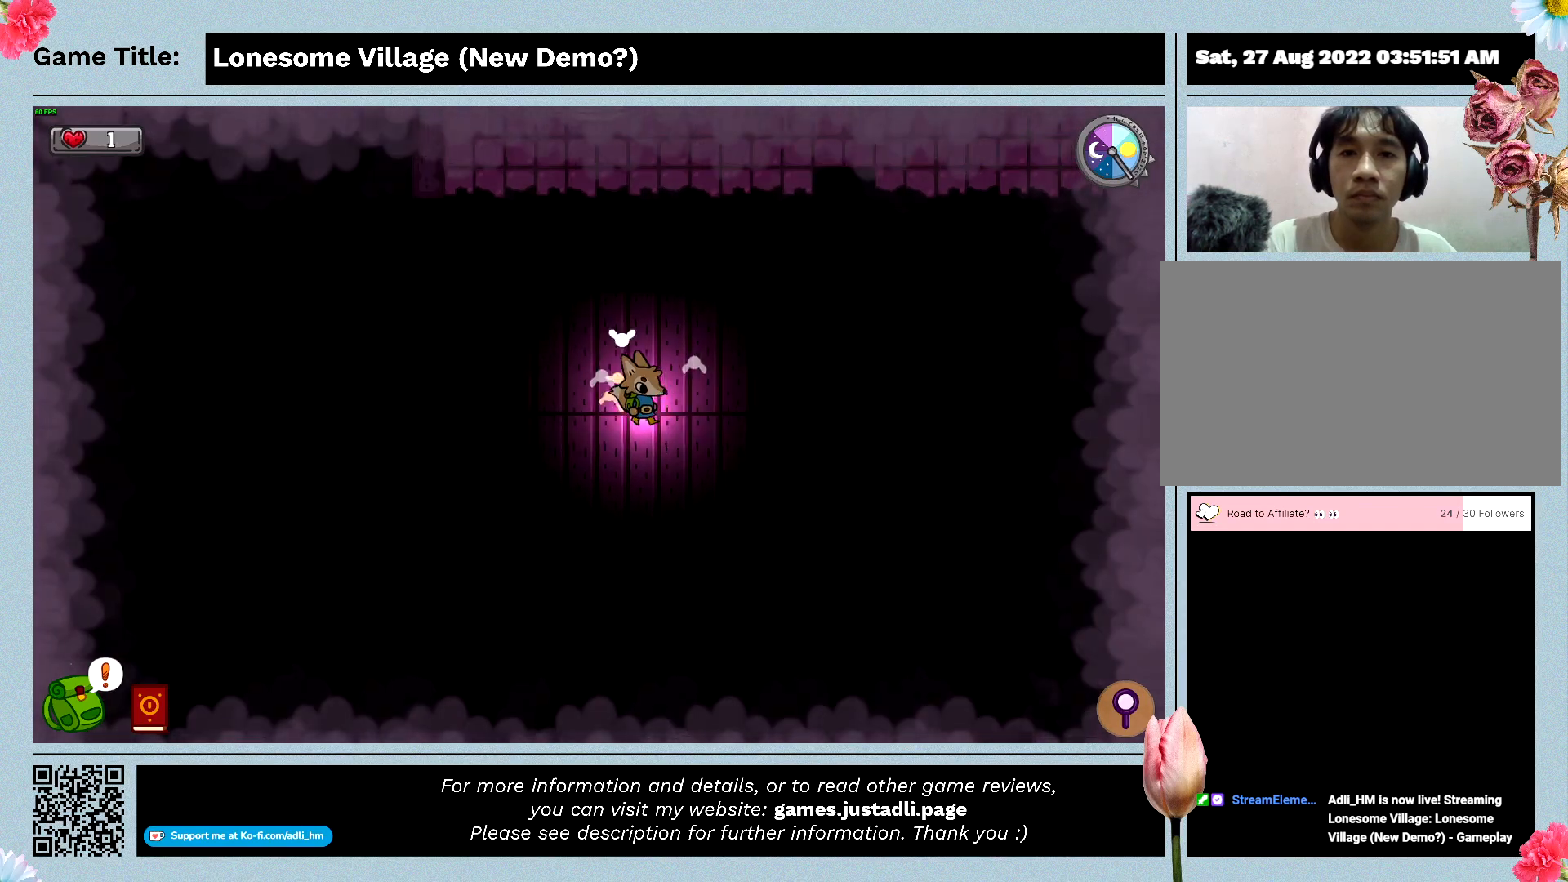
{"keys": ["d"], "events": []}
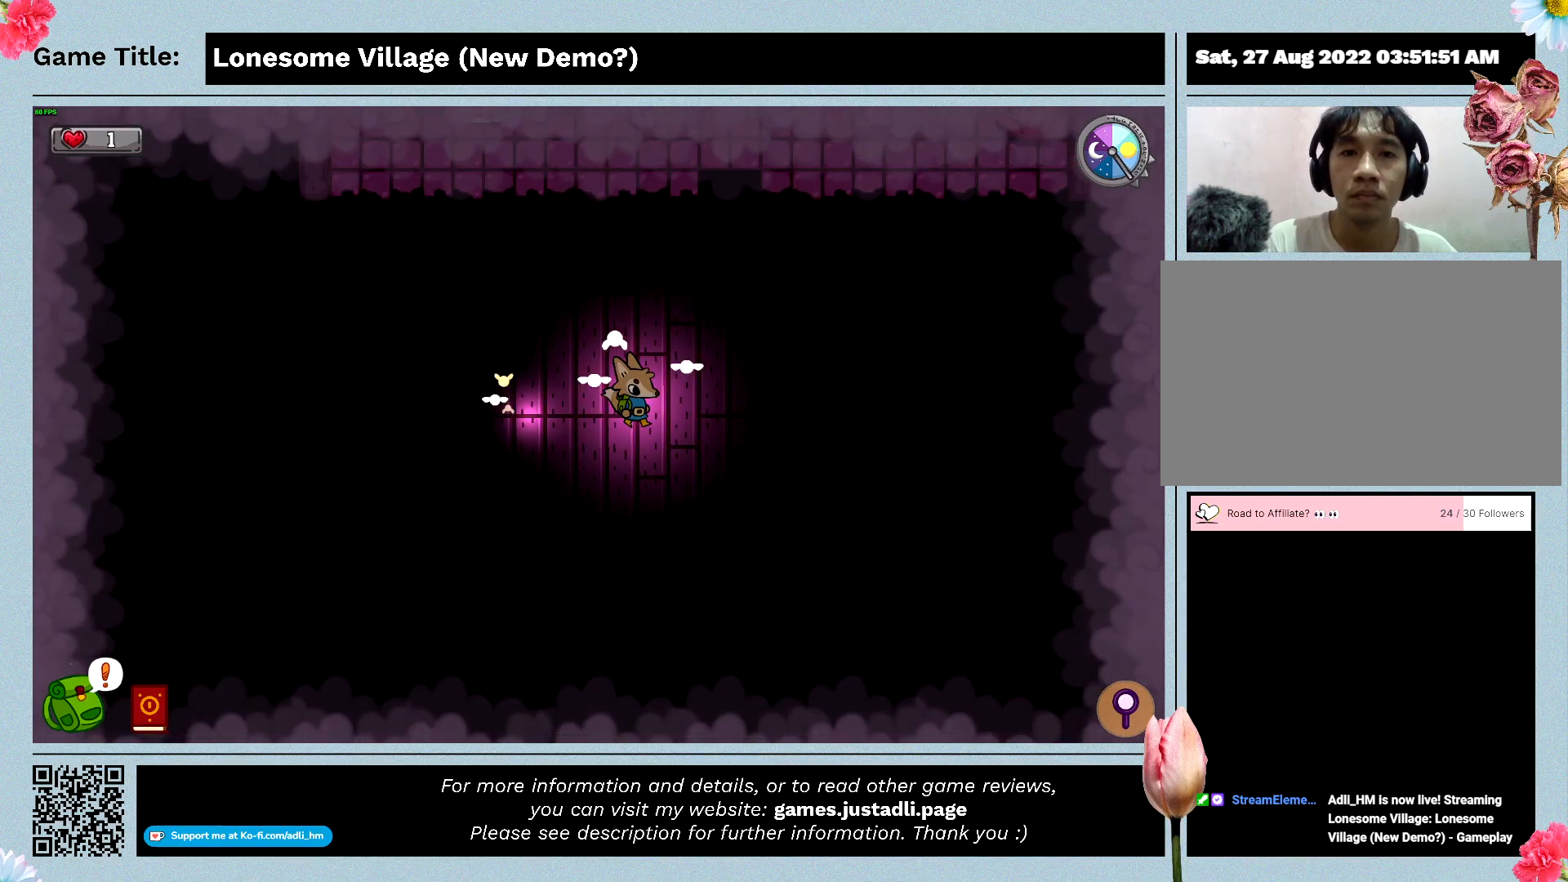
{"keys": ["d", "w"], "events": [[333, "w", "down"]]}
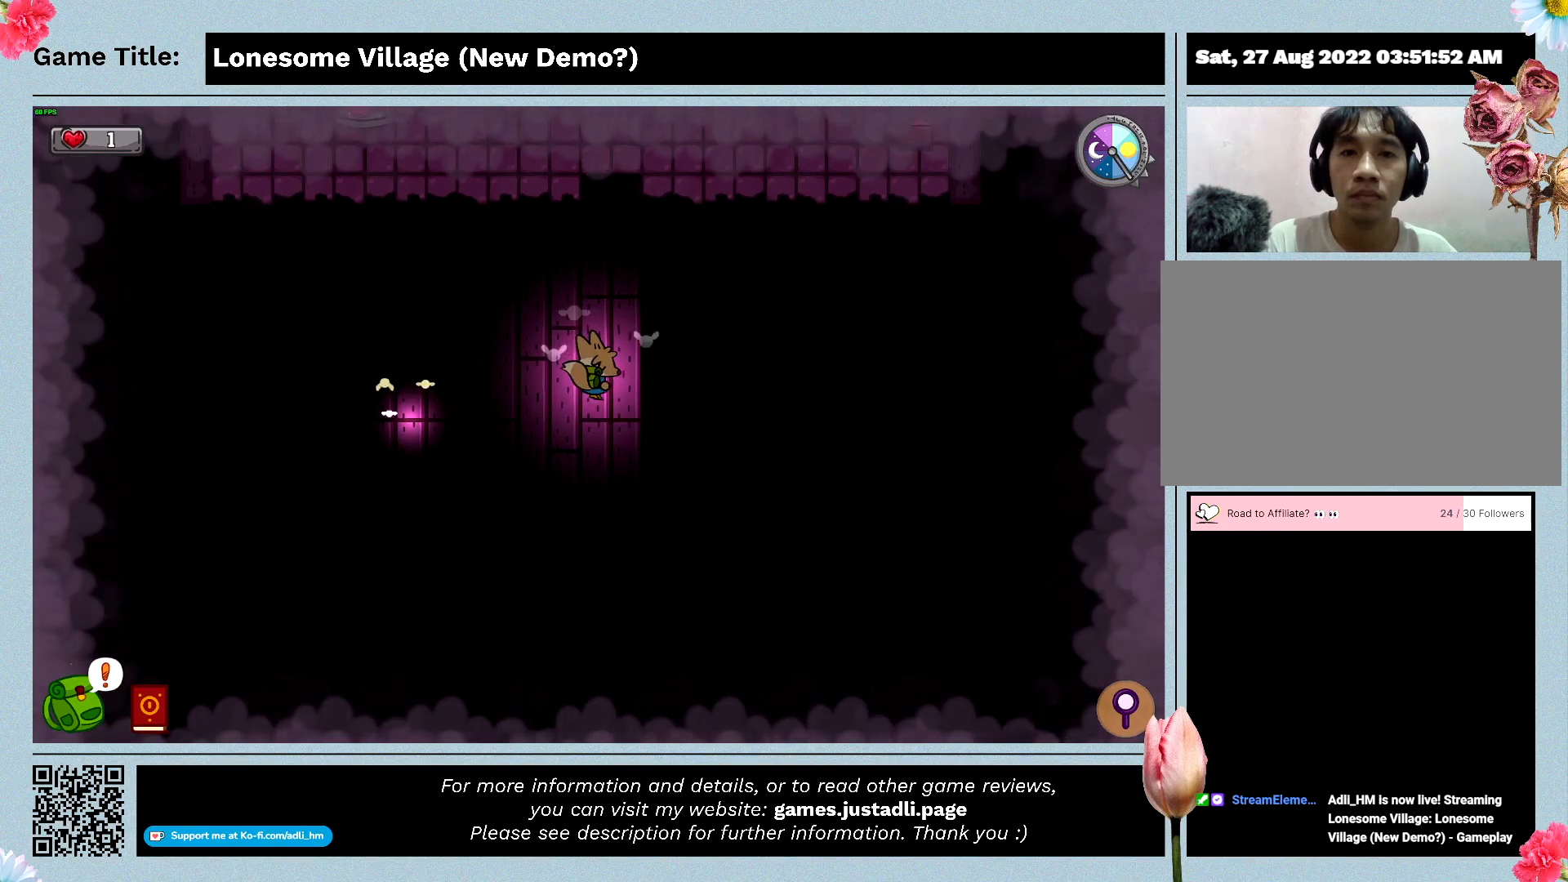
{"keys": ["d", "w"], "events": [[167, "d", "up"], [400, "d", "down"]]}
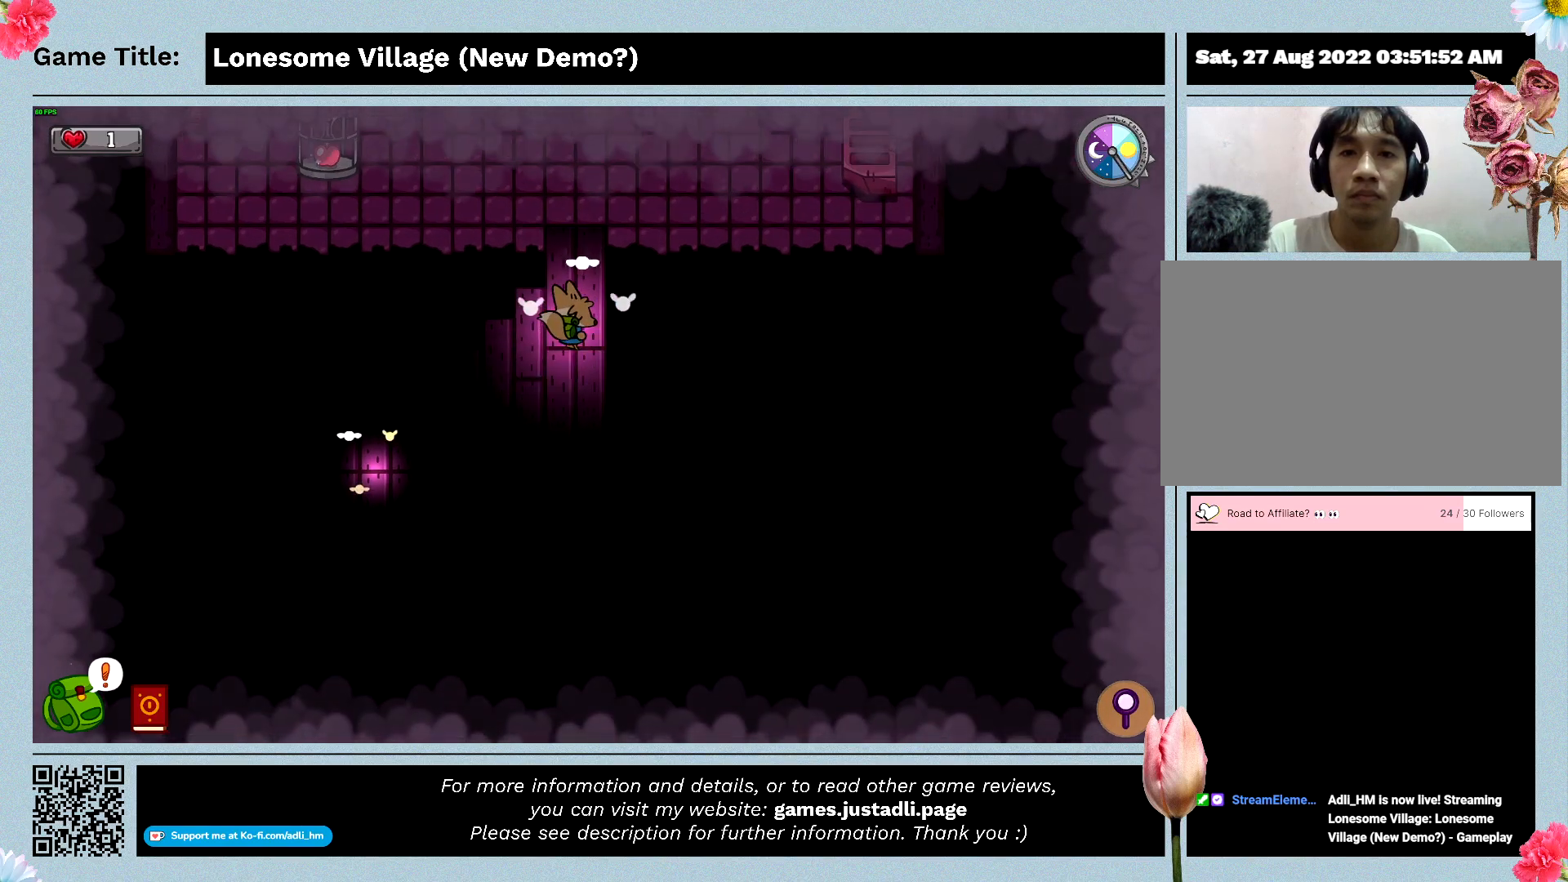
{"keys": ["w"], "events": [[233, "d", "up"]]}
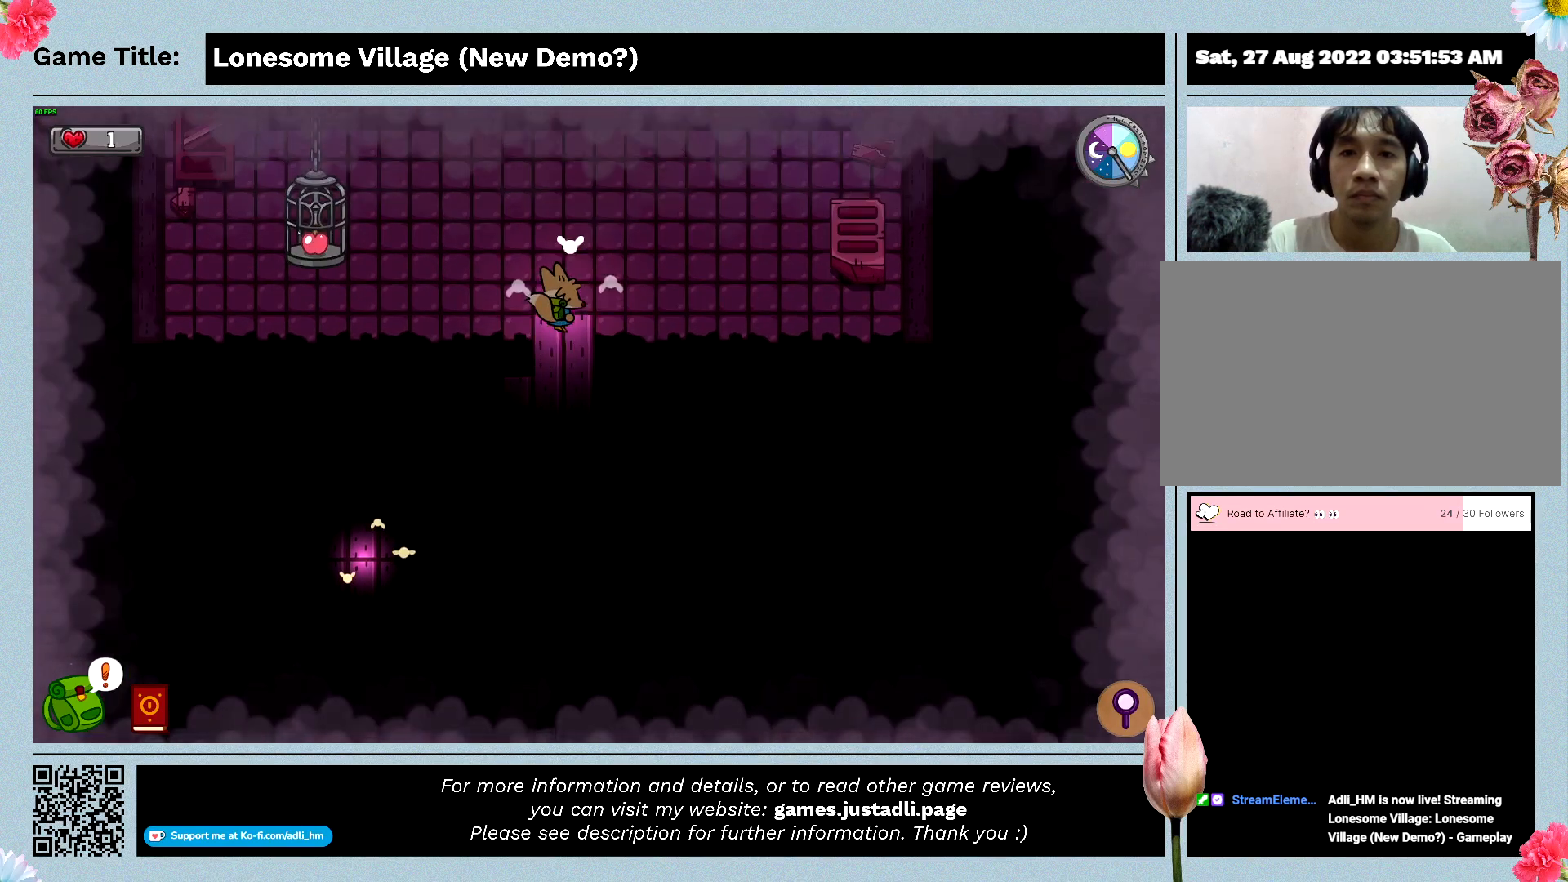
{"keys": ["a", "w"], "events": [[300, "a", "down"]]}
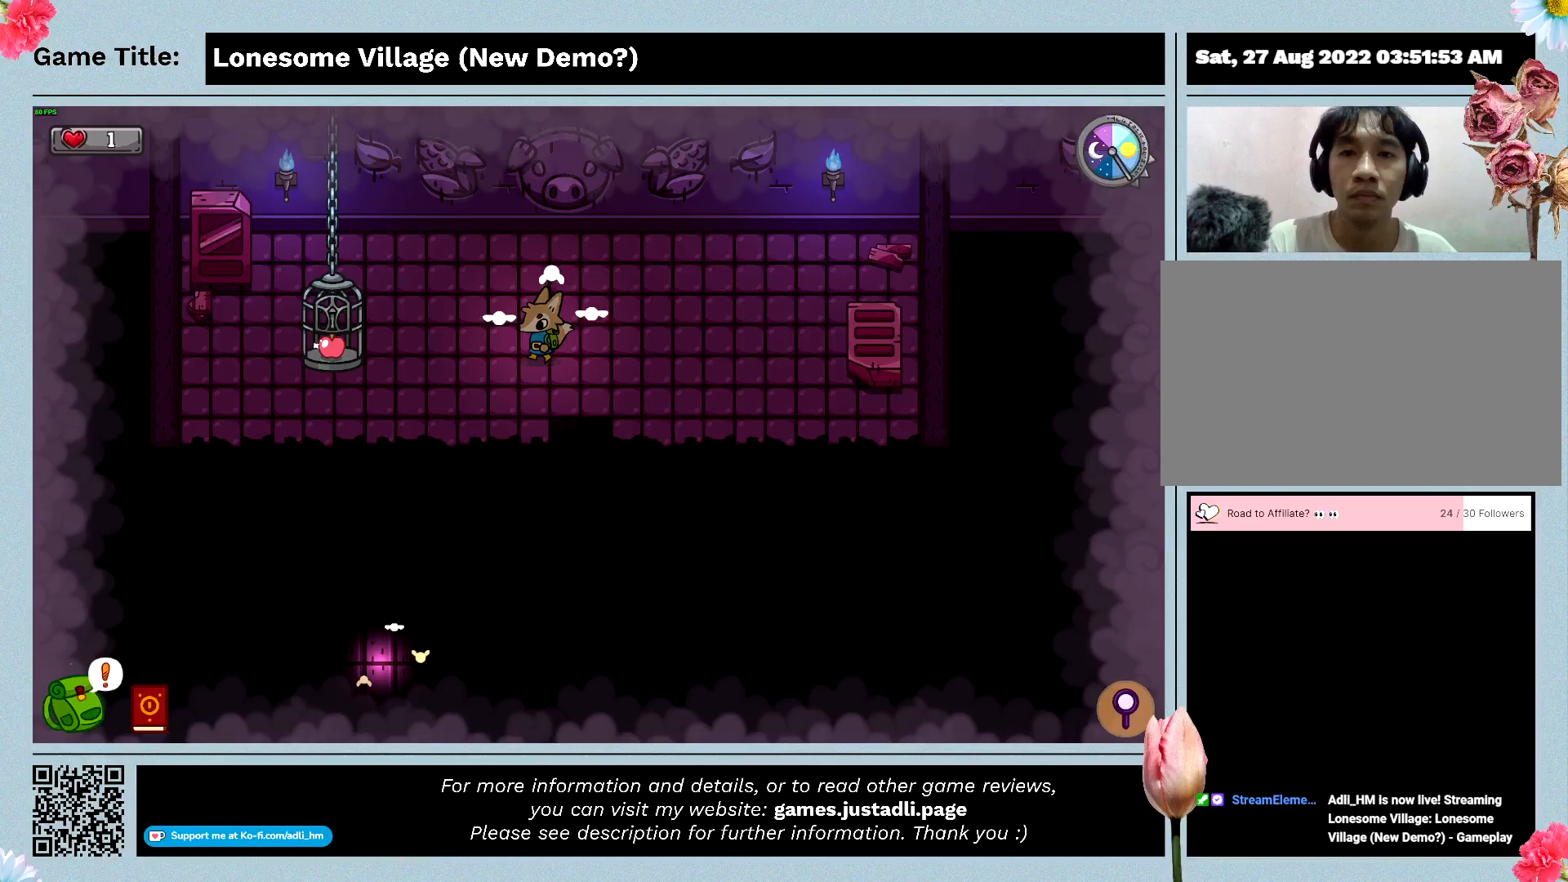
{"keys": ["a"], "events": [[167, "w", "up"]]}
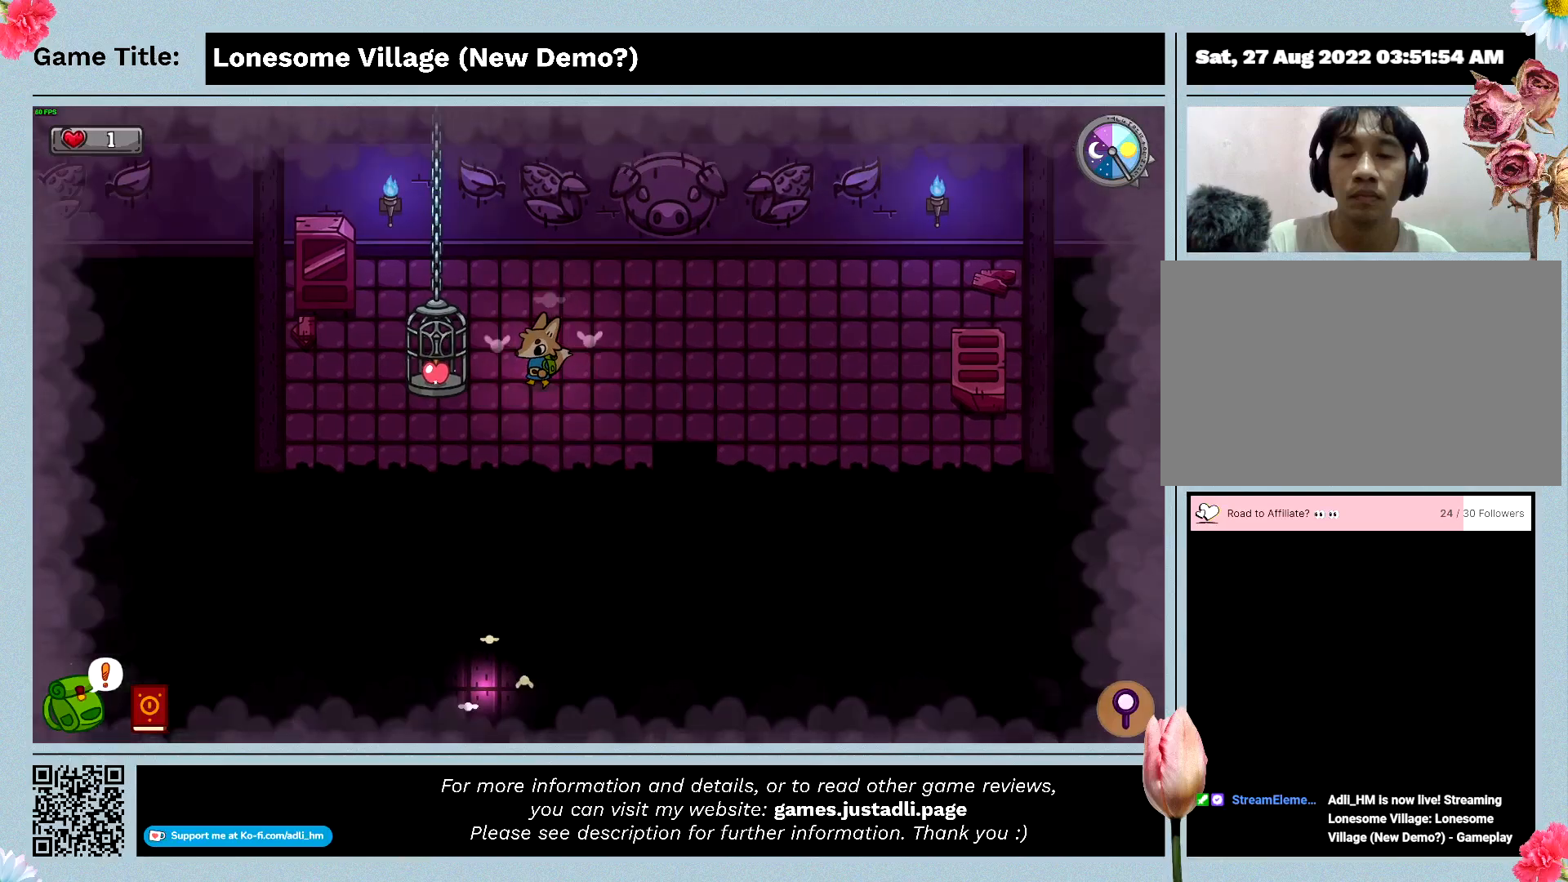
{"keys": ["a", "space"], "events": [[400, "space", "down"]]}
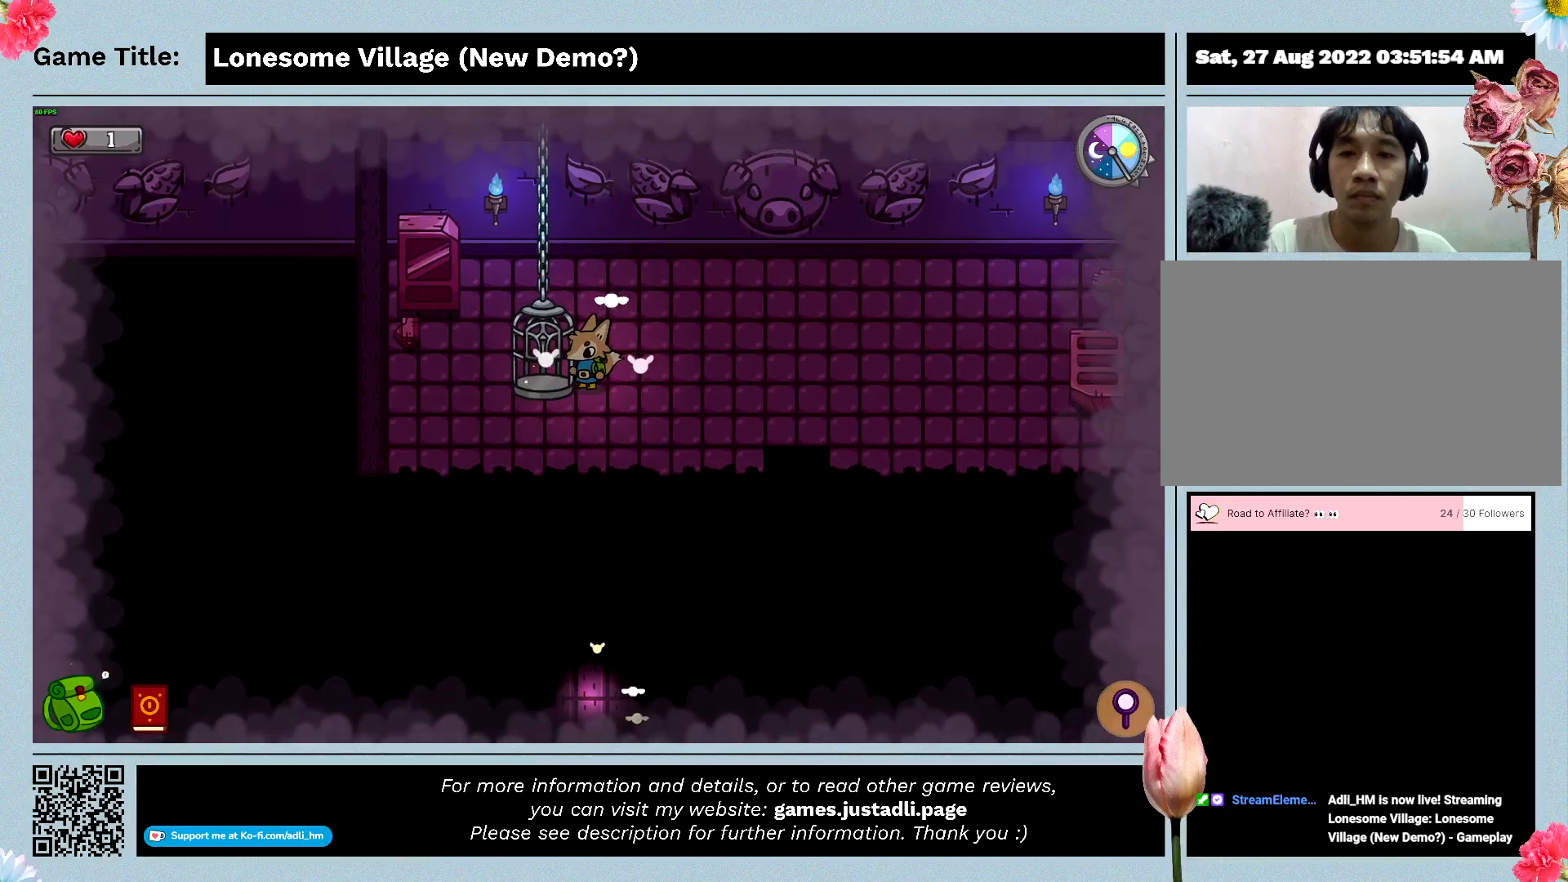
{"keys": [], "events": [[67, "a", "up"], [333, "space", "up"]]}
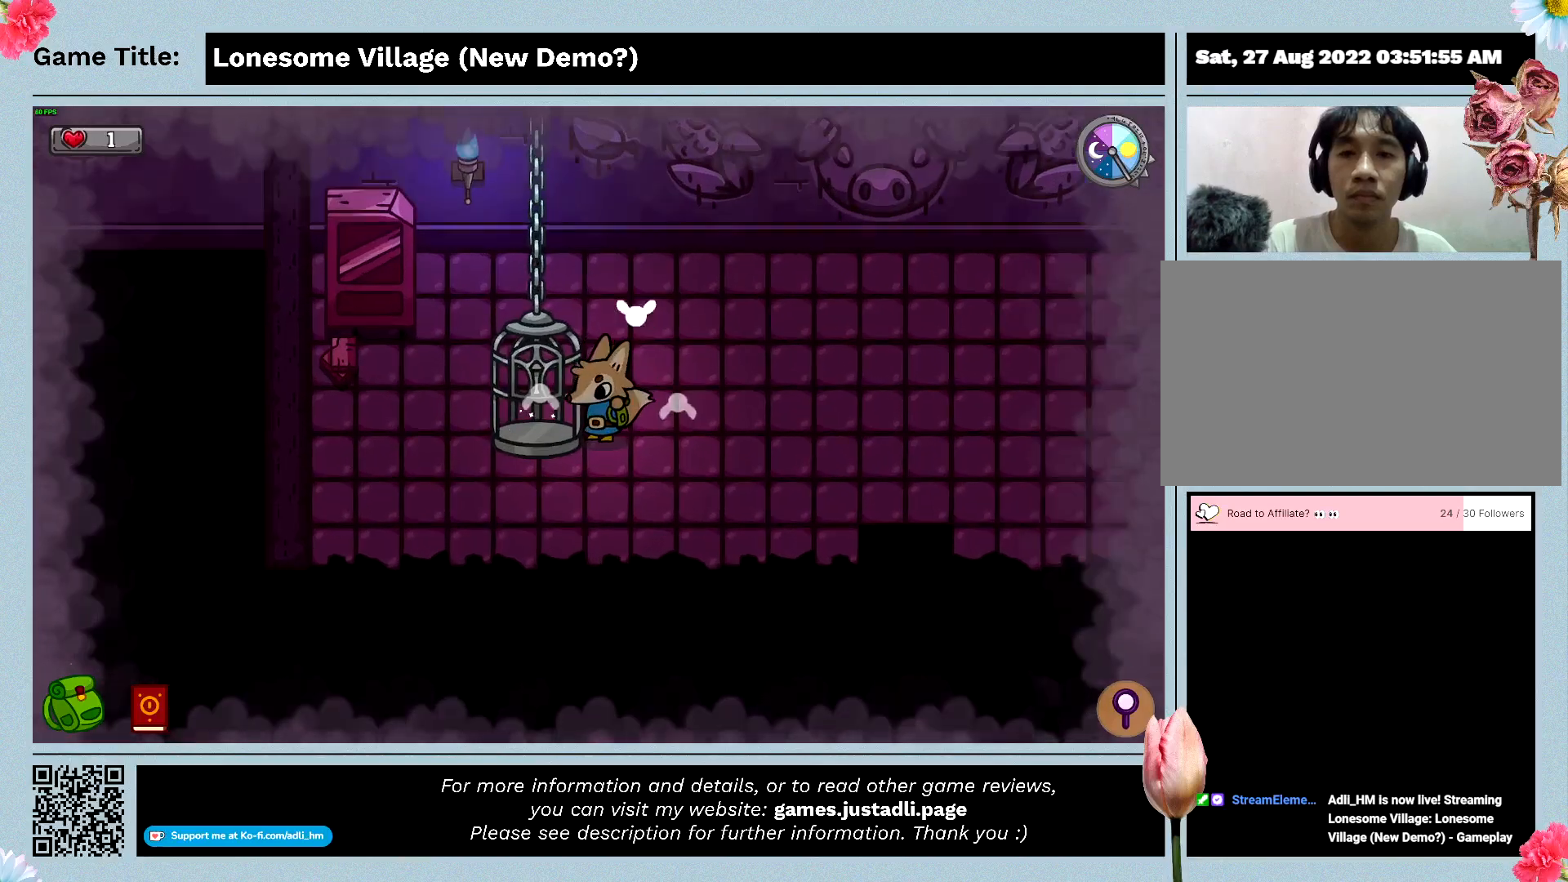
{"keys": [], "events": []}
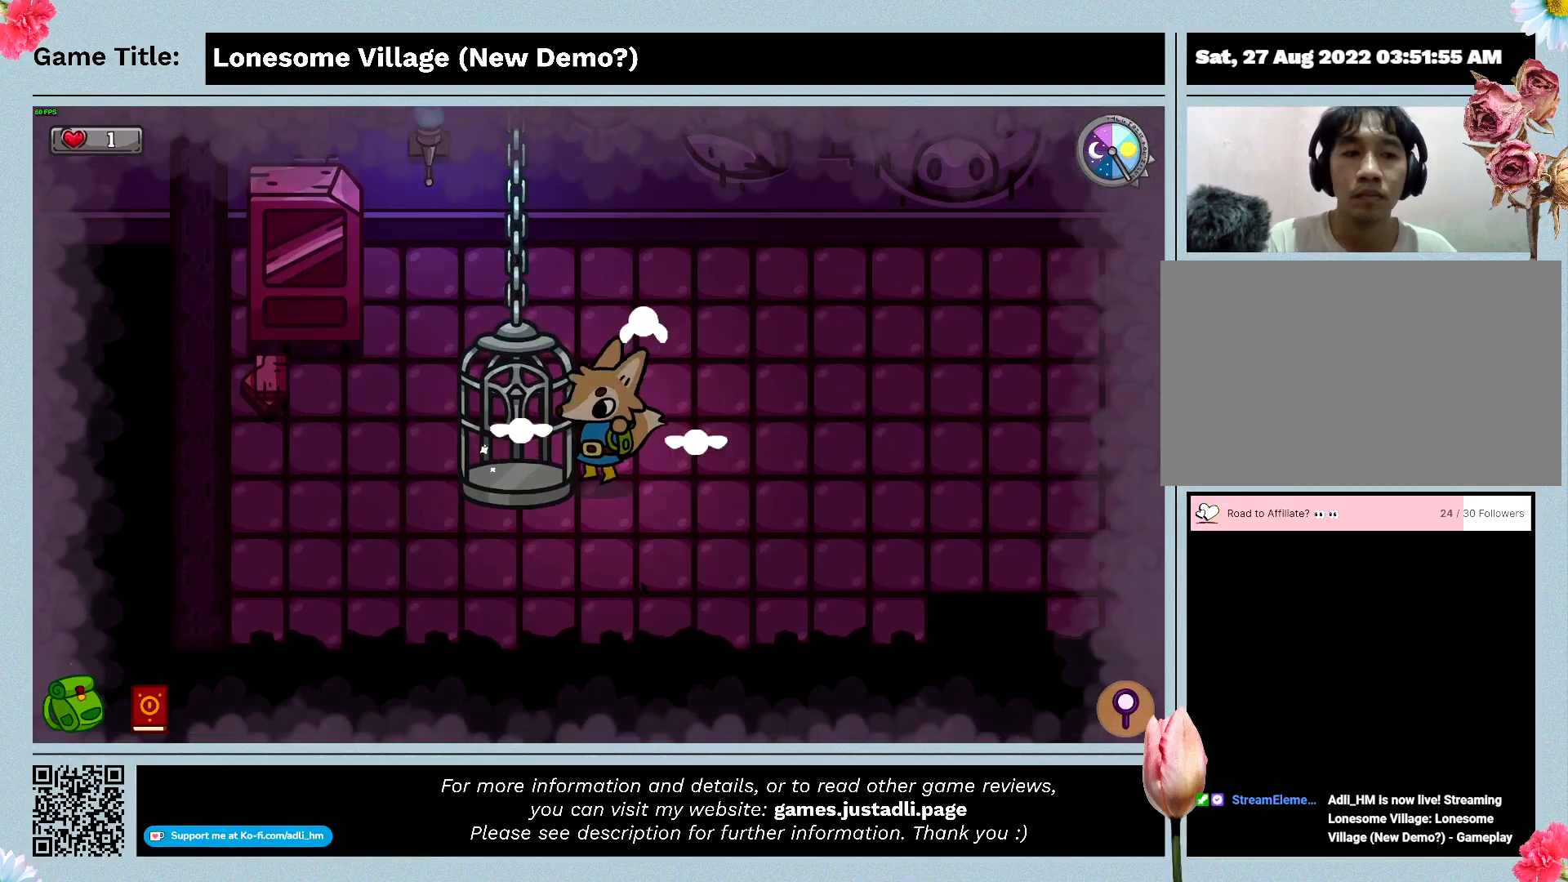
{"keys": [], "events": []}
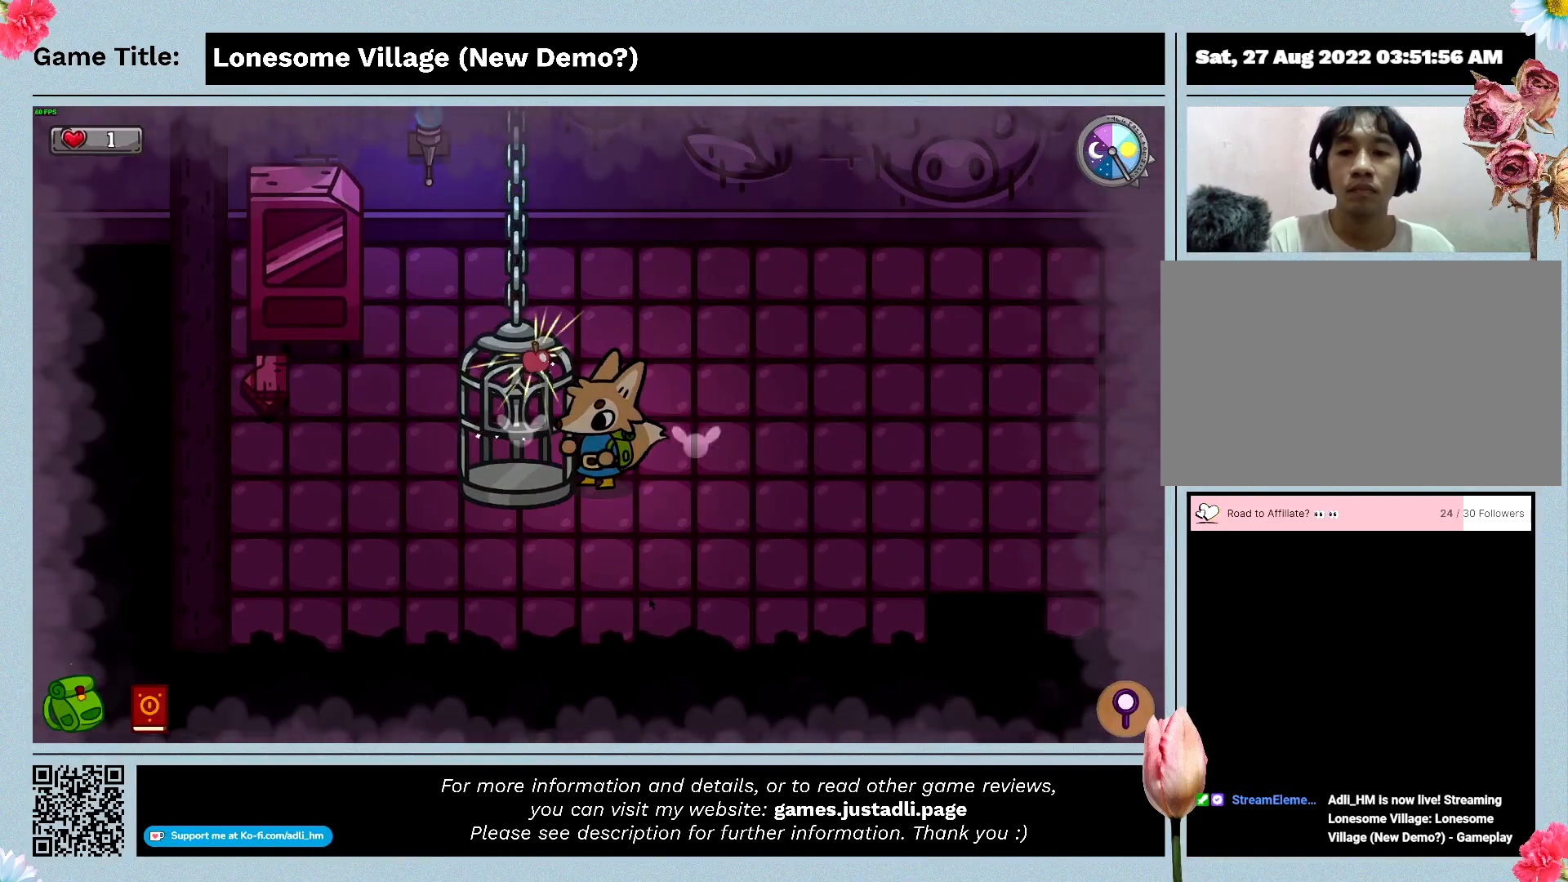
{"keys": [], "events": []}
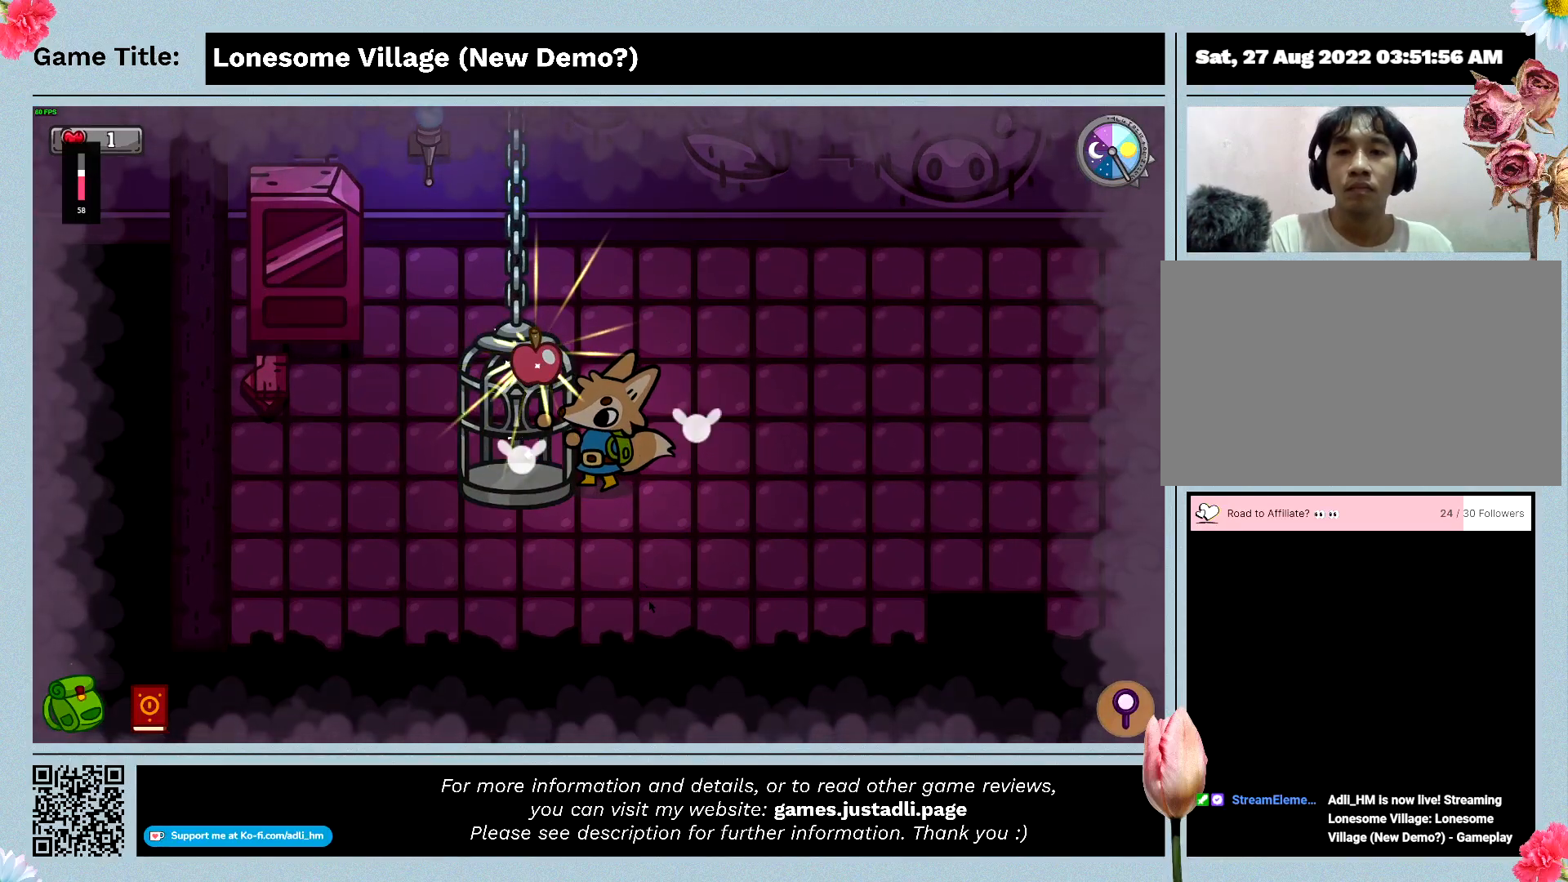
{"keys": [], "events": []}
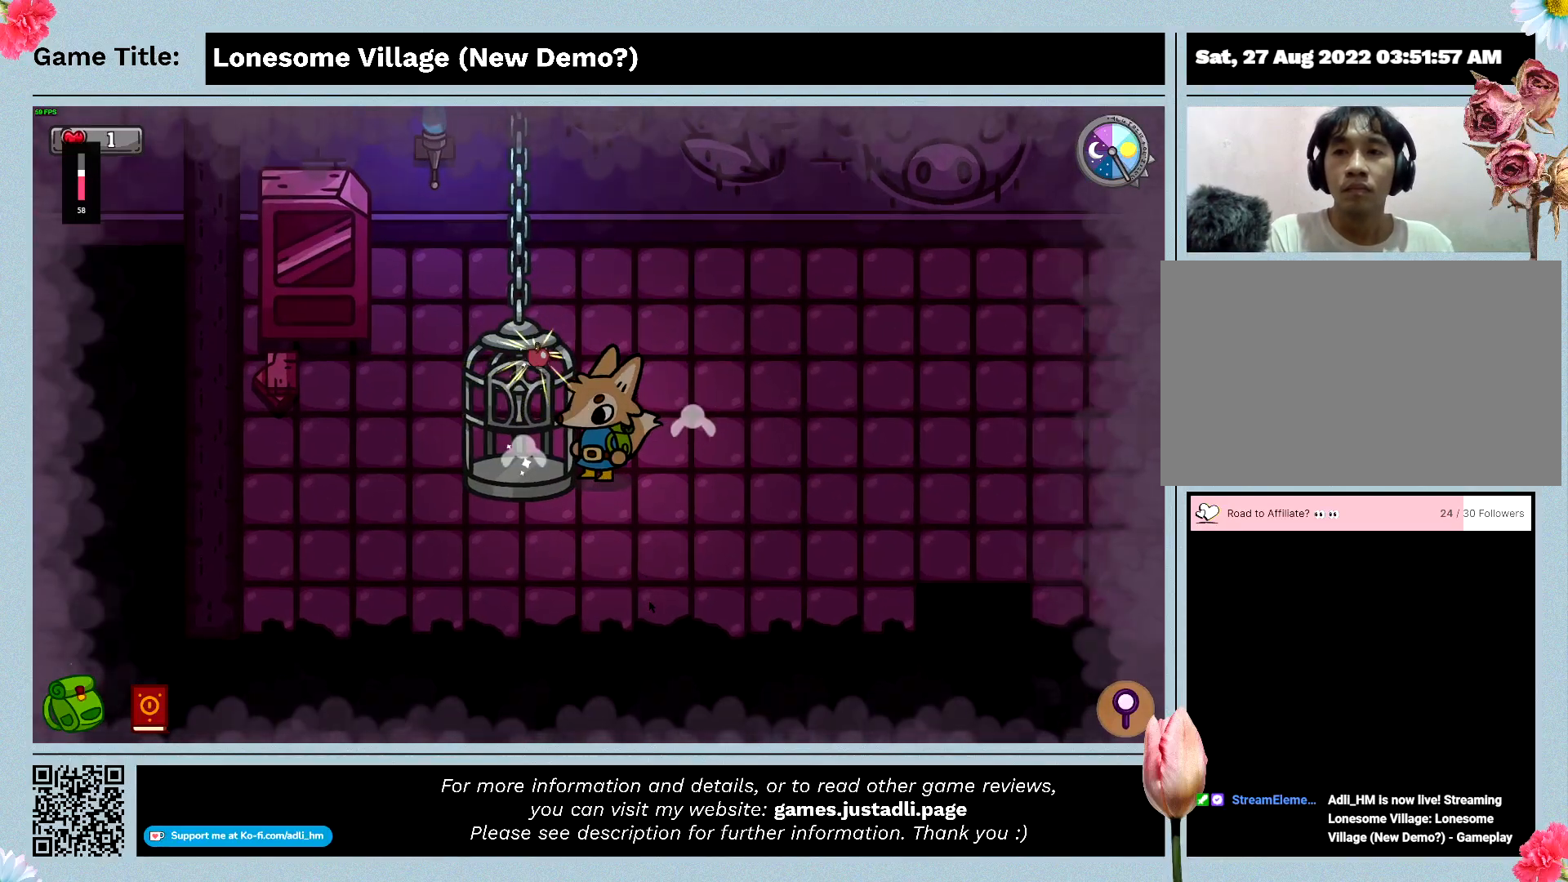
{"keys": [], "events": []}
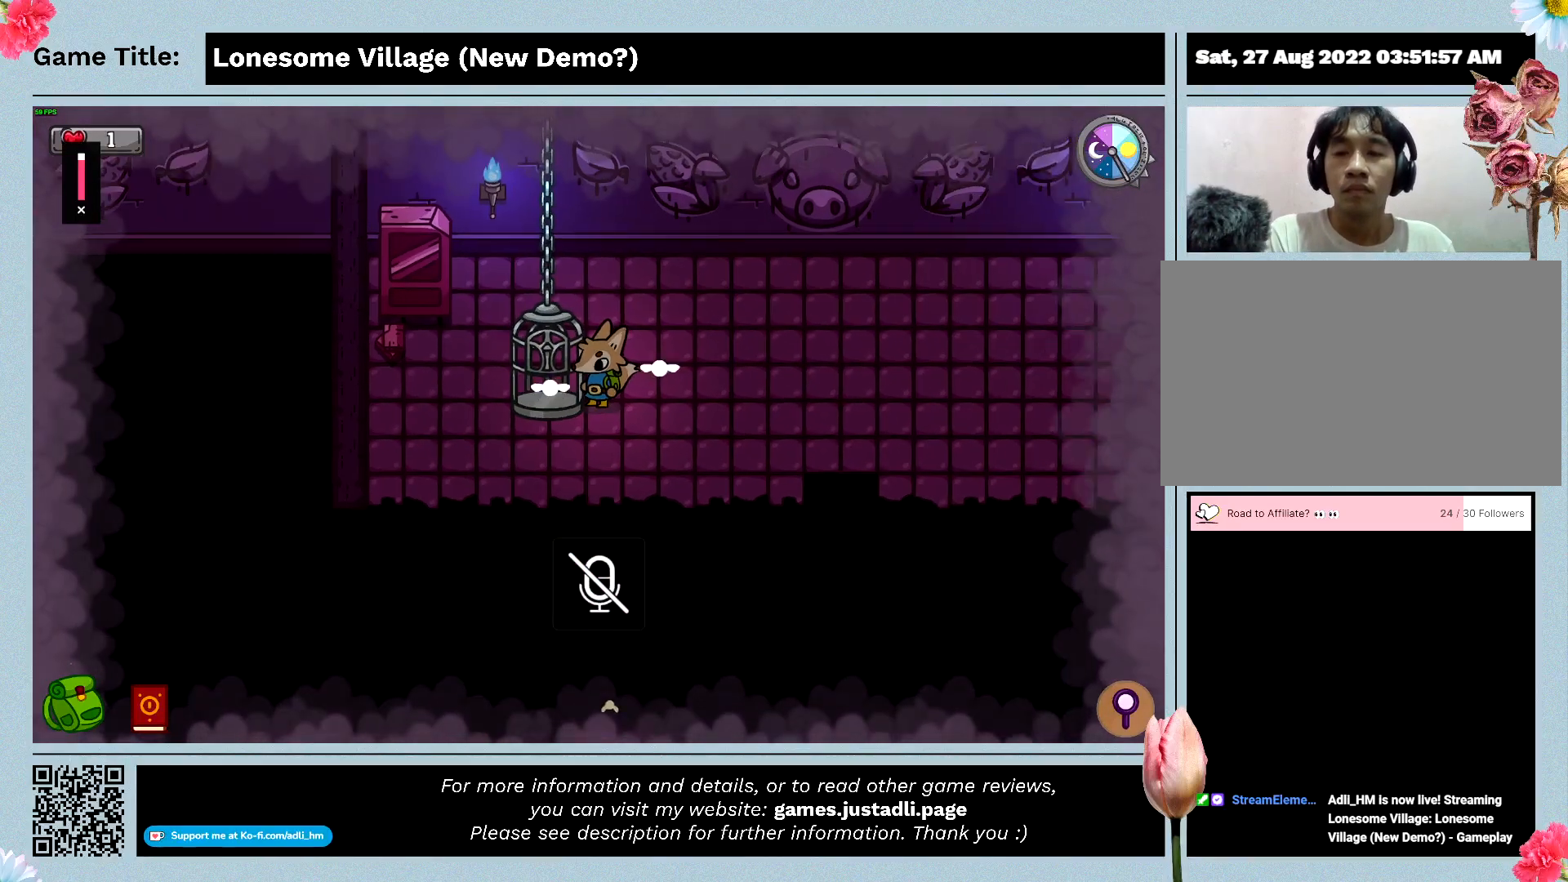
{"keys": [], "events": []}
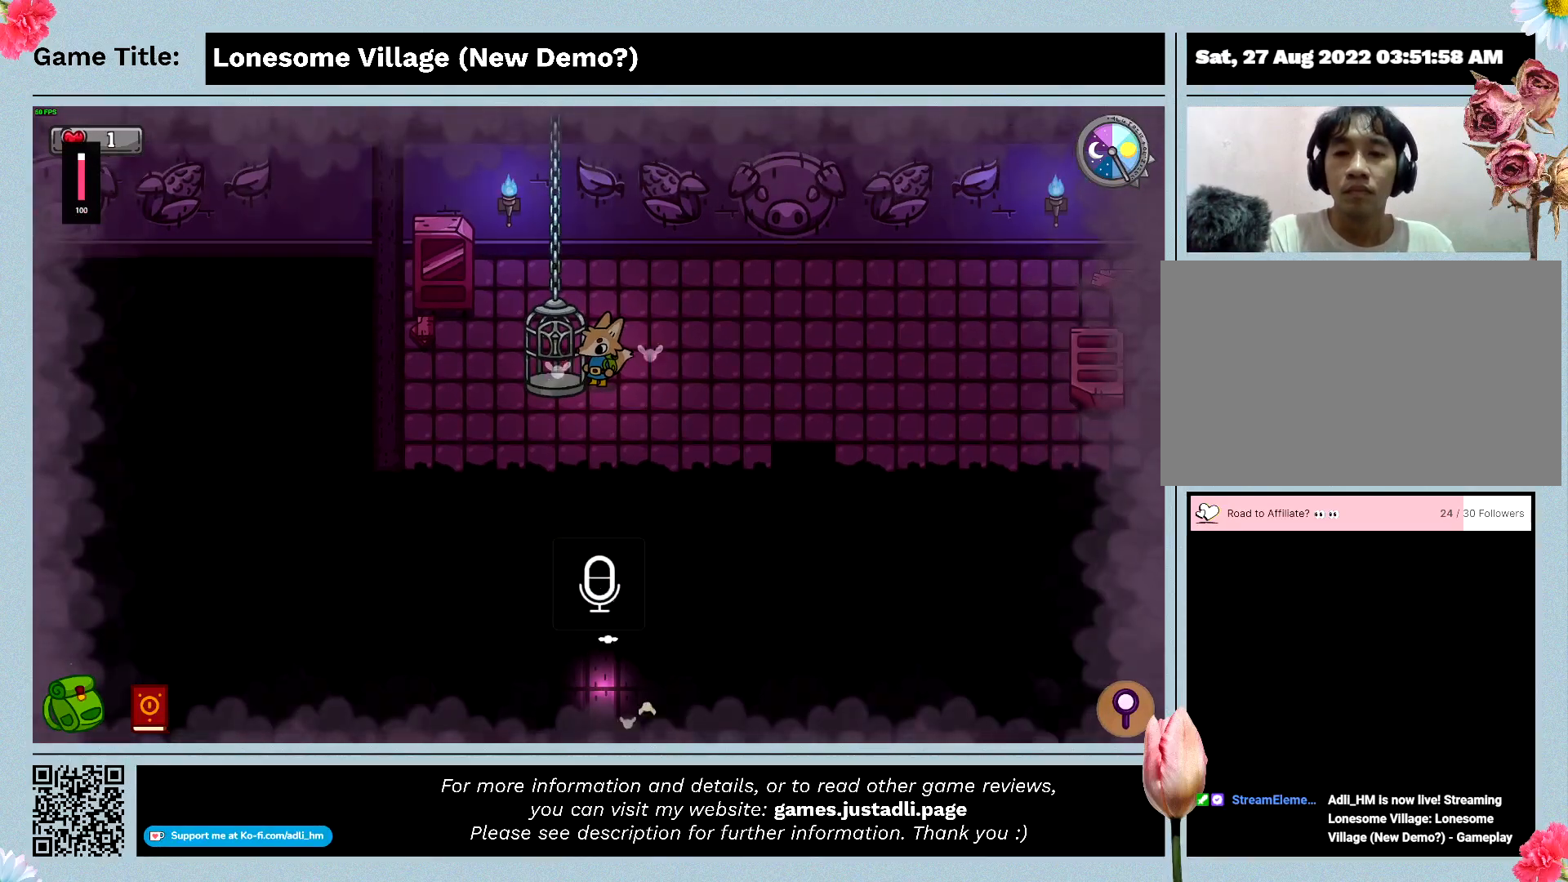
{"keys": [], "events": []}
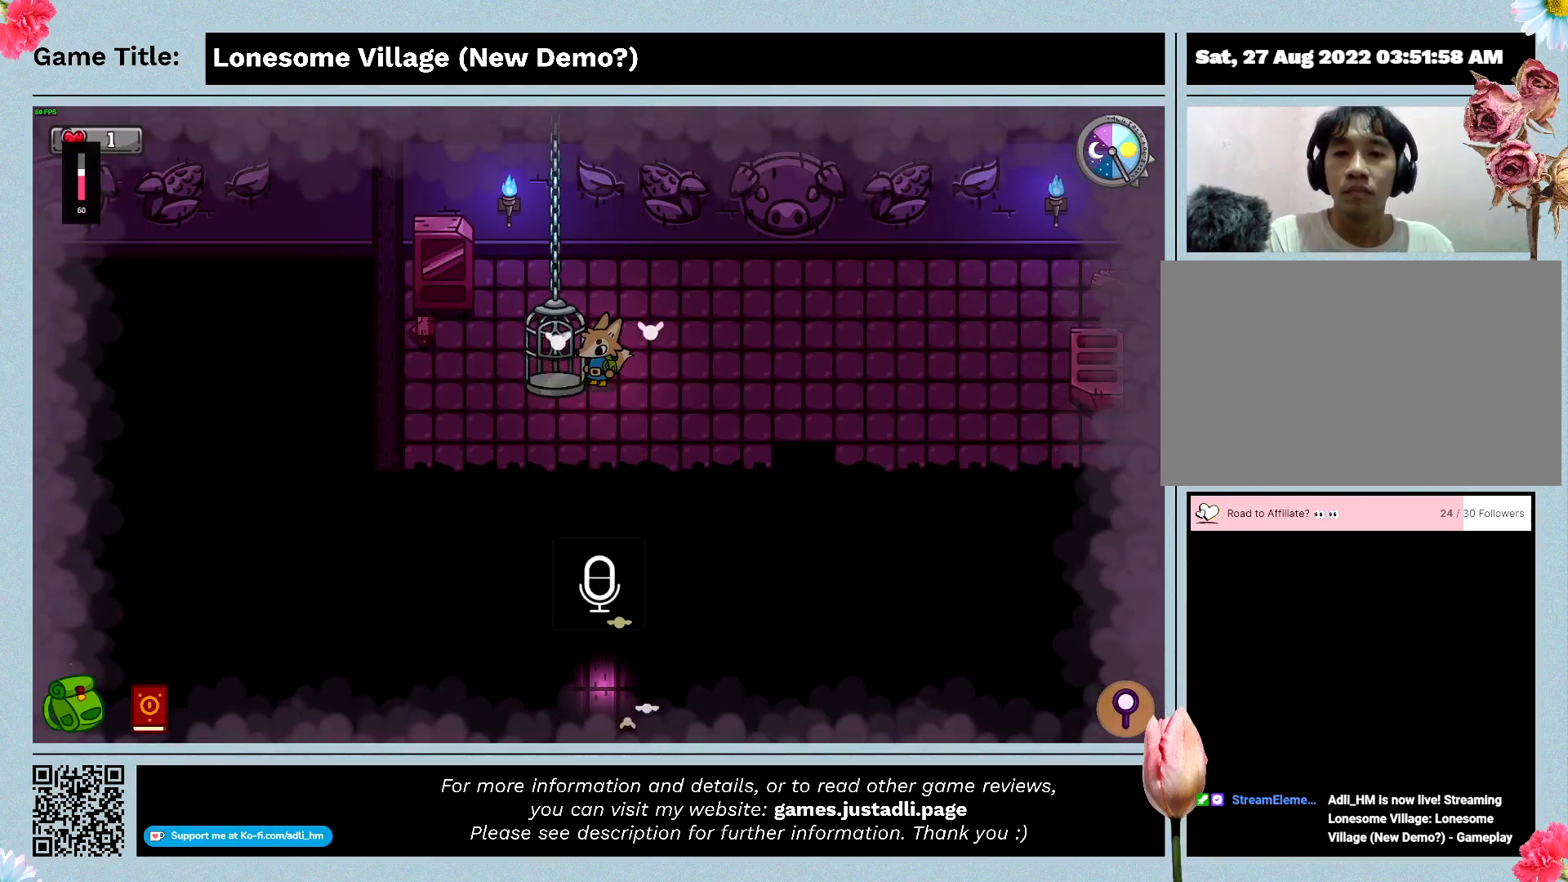
{"keys": [], "events": []}
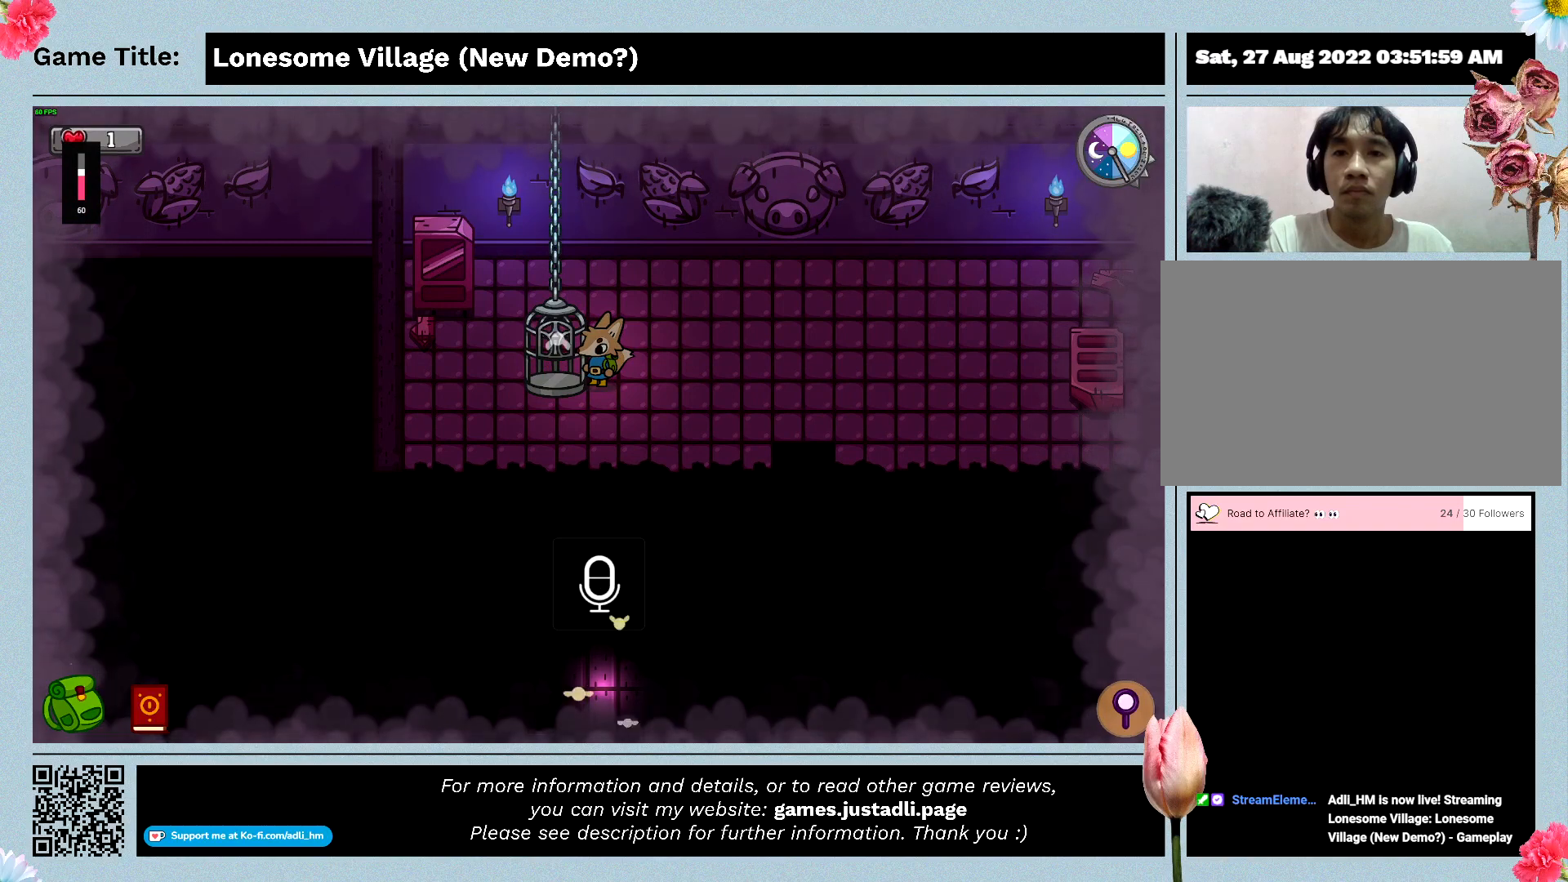
{"keys": ["d"], "events": [[467, "d", "down"]]}